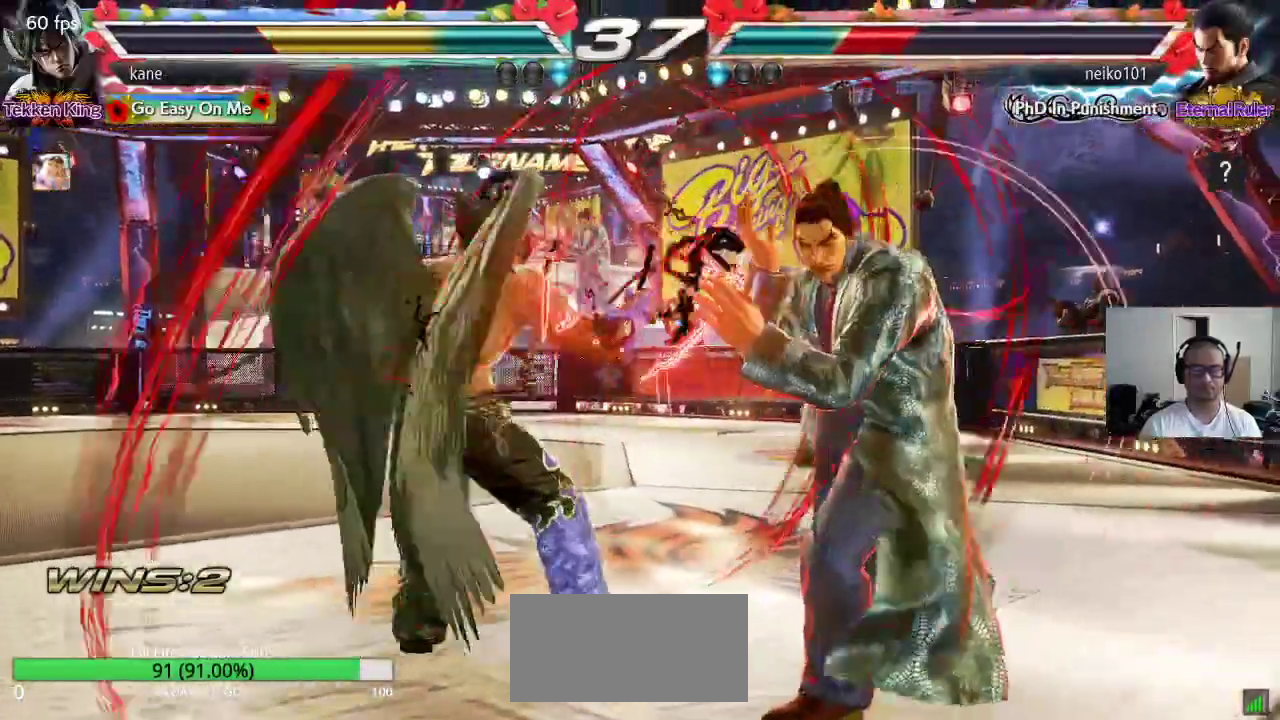
Gameplay with a controller (arcade stick); each line is a JSON object with the inputs held at the frame after it (dt_ms = milliseconds from this image to that frame). "events" lists button and stick changes between this image and that frame as [ms after this image, input, new state], when the widget could be followed in between. Not read: L3 R3.
{"dt_ms": 500, "buttons": [], "left_stick": "center", "events": [[50, "left_stick", "right"], [83, "SQUARE", "down"], [200, "TRIANGLE", "down"], [233, "SQUARE", "up"], [267, "left_stick", "center"], [317, "TRIANGLE", "up"]]}
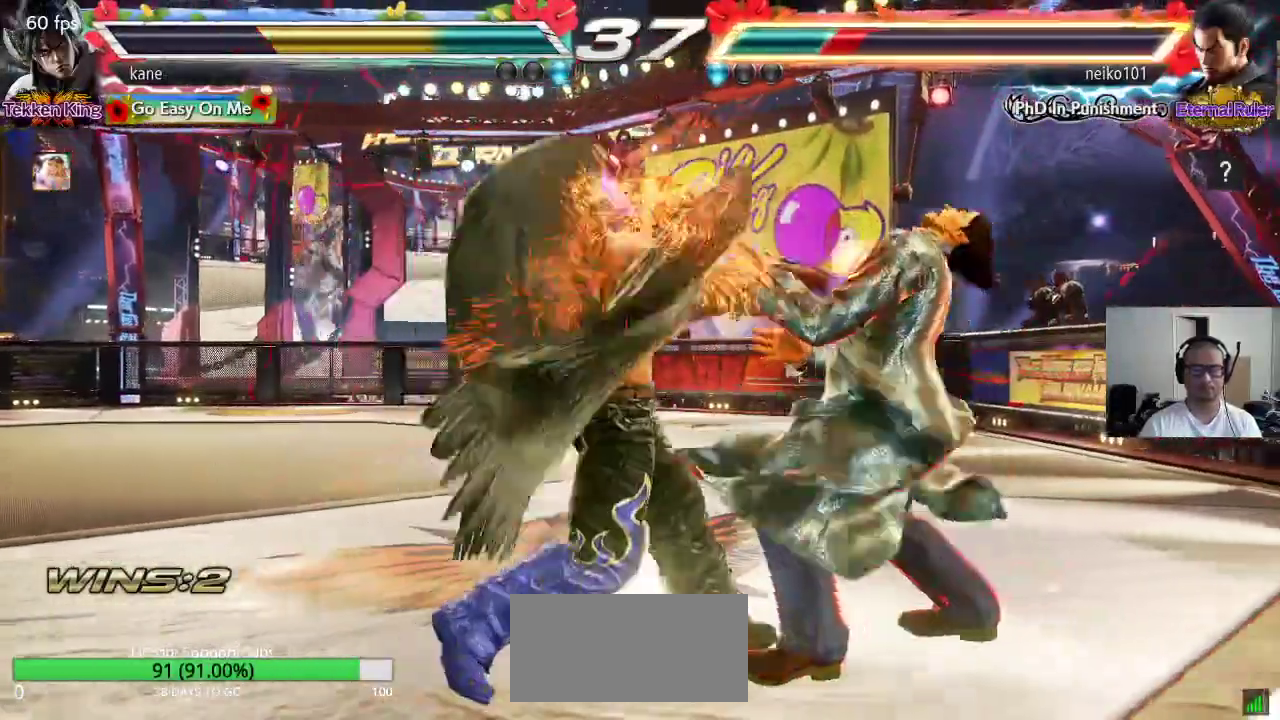
{"dt_ms": 500, "buttons": [], "left_stick": "center", "events": [[283, "left_stick", "right"], [317, "SQUARE", "down"], [433, "SQUARE", "up"], [467, "left_stick", "center"]]}
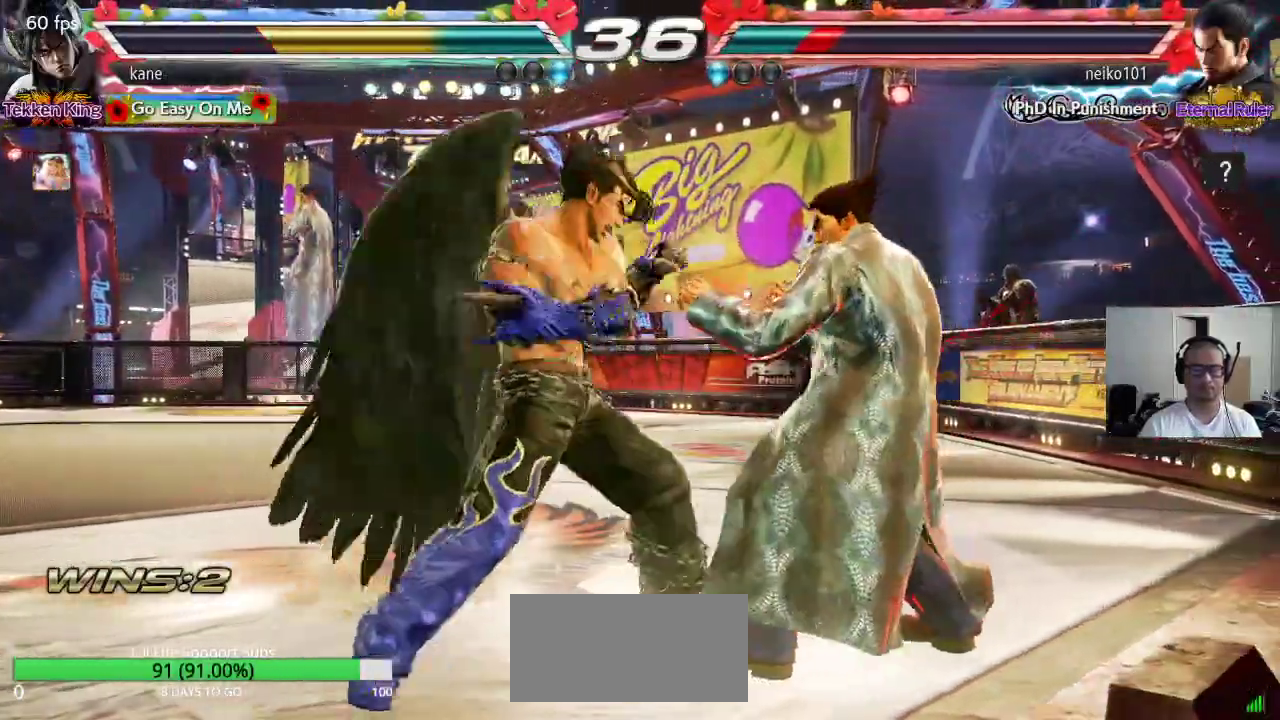
{"dt_ms": 500, "buttons": ["TRIANGLE"], "left_stick": "center", "events": [[183, "left_stick", "down-right"], [217, "SQUARE", "down"], [300, "SQUARE", "up"], [417, "left_stick", "center"], [483, "TRIANGLE", "down"]]}
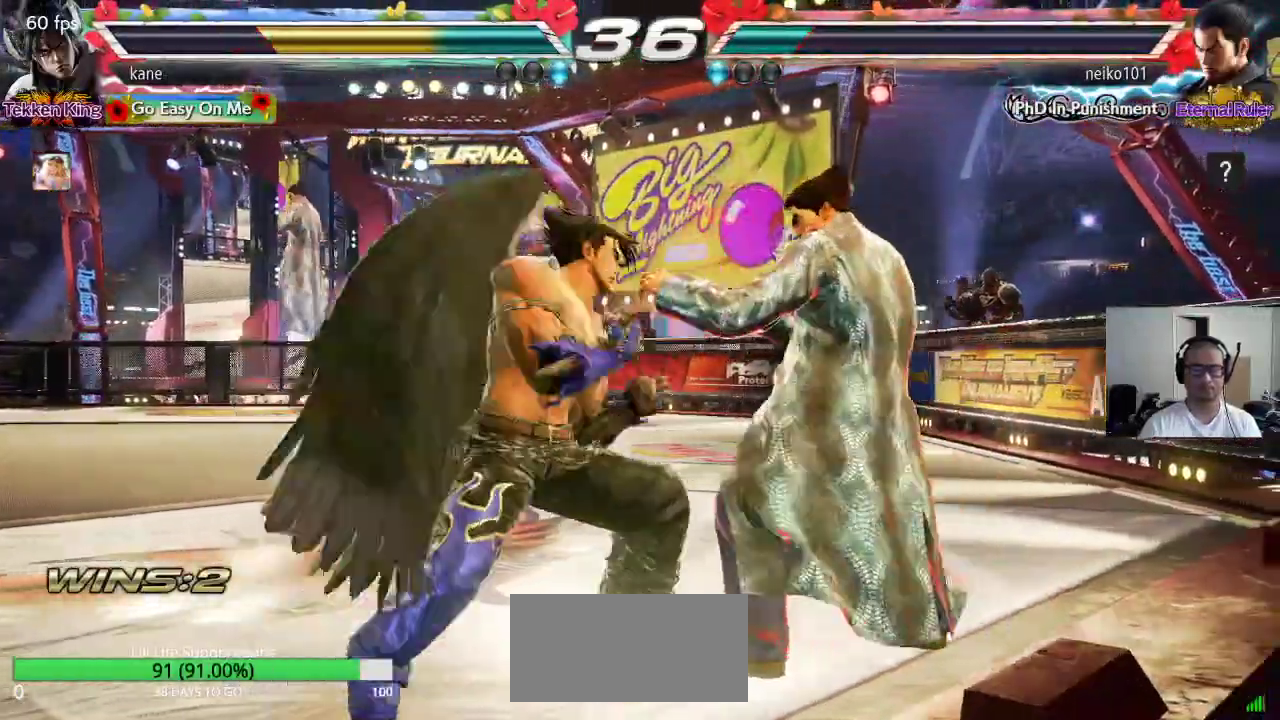
{"dt_ms": 500, "buttons": [], "left_stick": "center", "events": [[250, "TRIANGLE", "up"]]}
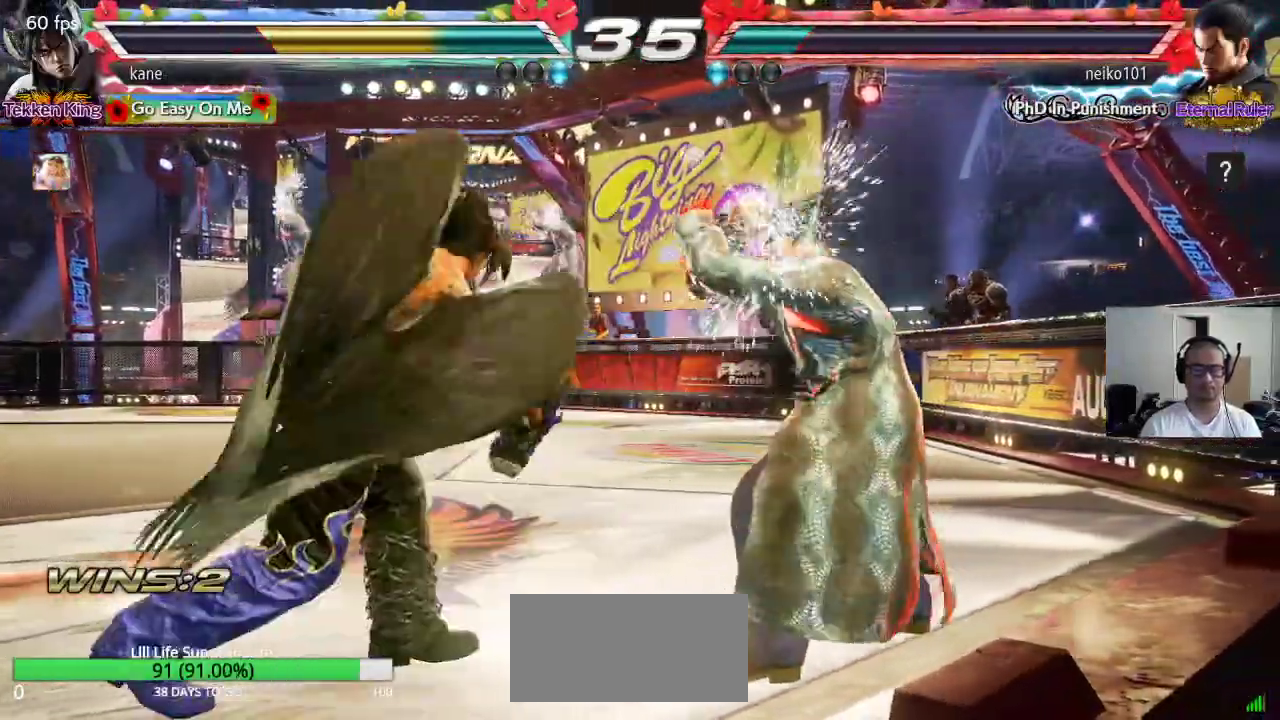
{"dt_ms": 500, "buttons": [], "left_stick": "down-left", "events": [[183, "left_stick", "left"], [267, "left_stick", "down-left"]]}
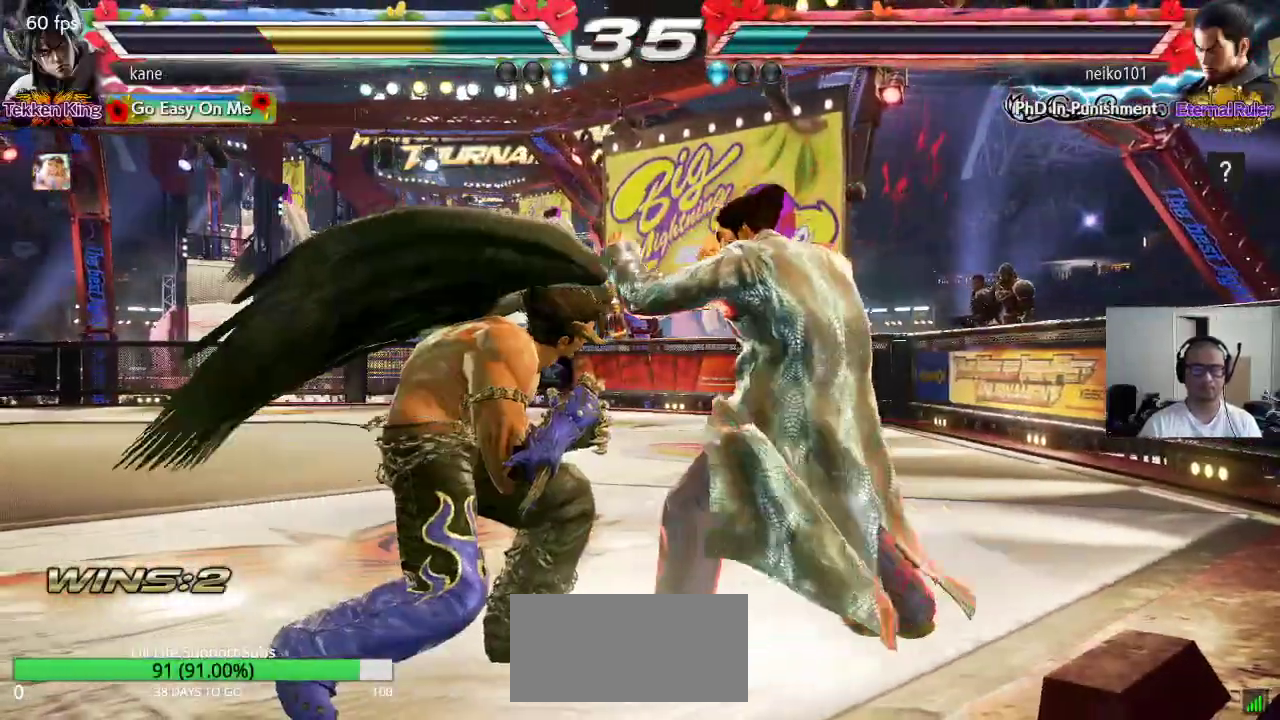
{"dt_ms": 500, "buttons": [], "left_stick": "left", "events": [[133, "left_stick", "left"]]}
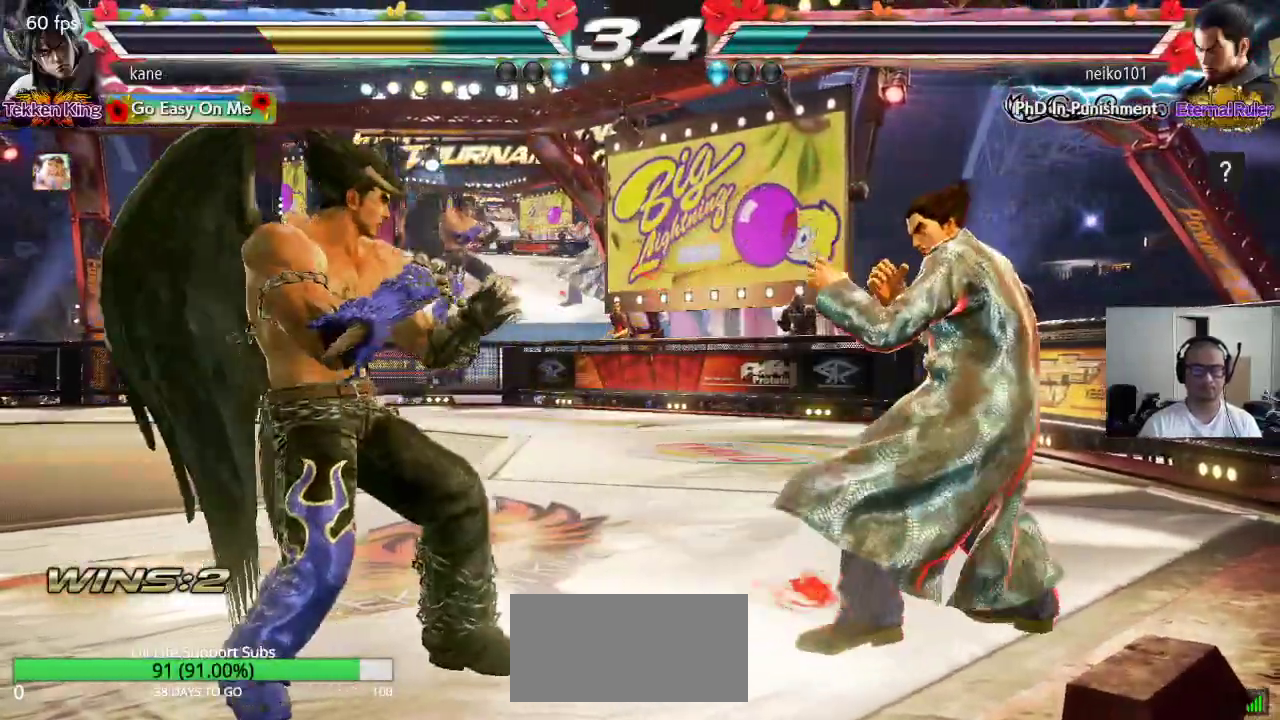
{"dt_ms": 1000, "buttons": [], "left_stick": "left", "events": [[100, "left_stick", "center"], [183, "left_stick", "left"], [417, "left_stick", "up"], [483, "left_stick", "center"], [617, "left_stick", "right"], [667, "left_stick", "center"], [733, "left_stick", "right"], [867, "left_stick", "center"], [933, "left_stick", "left"]]}
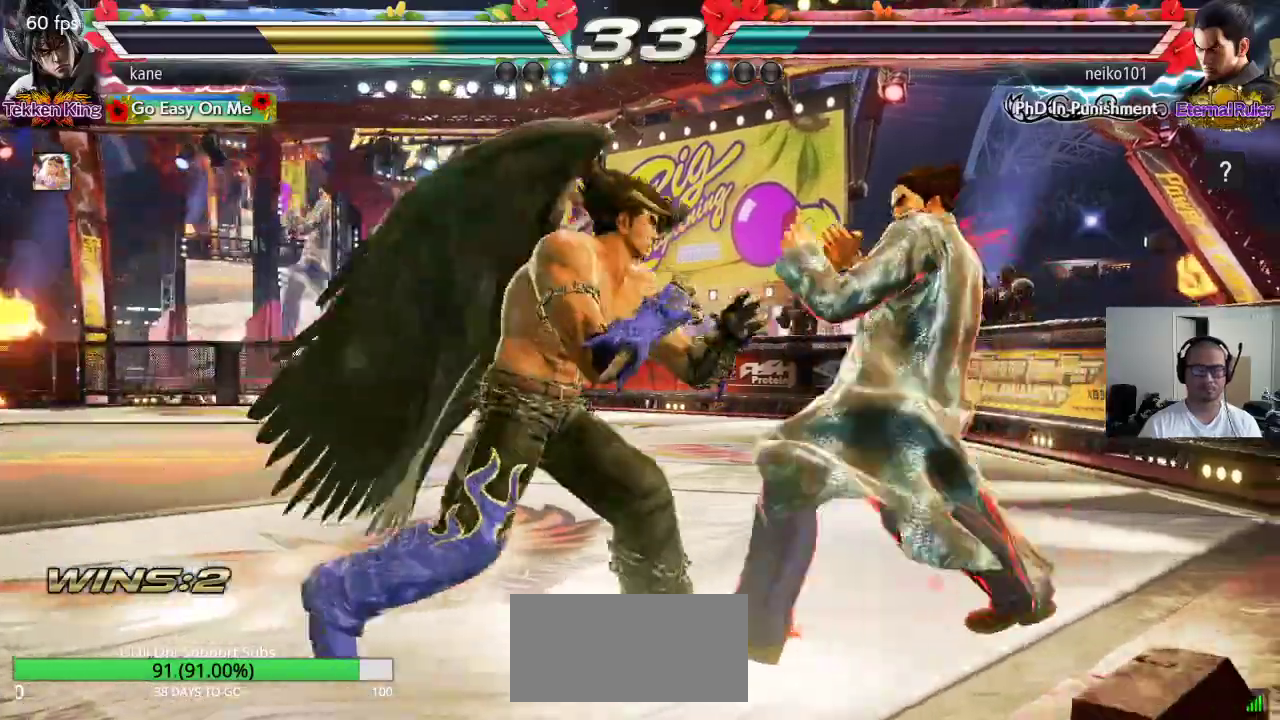
{"dt_ms": 500, "buttons": [], "left_stick": "left", "events": [[17, "left_stick", "center"], [67, "left_stick", "left"], [250, "left_stick", "center"], [300, "left_stick", "down"], [367, "left_stick", "left"], [417, "left_stick", "center"], [483, "left_stick", "left"]]}
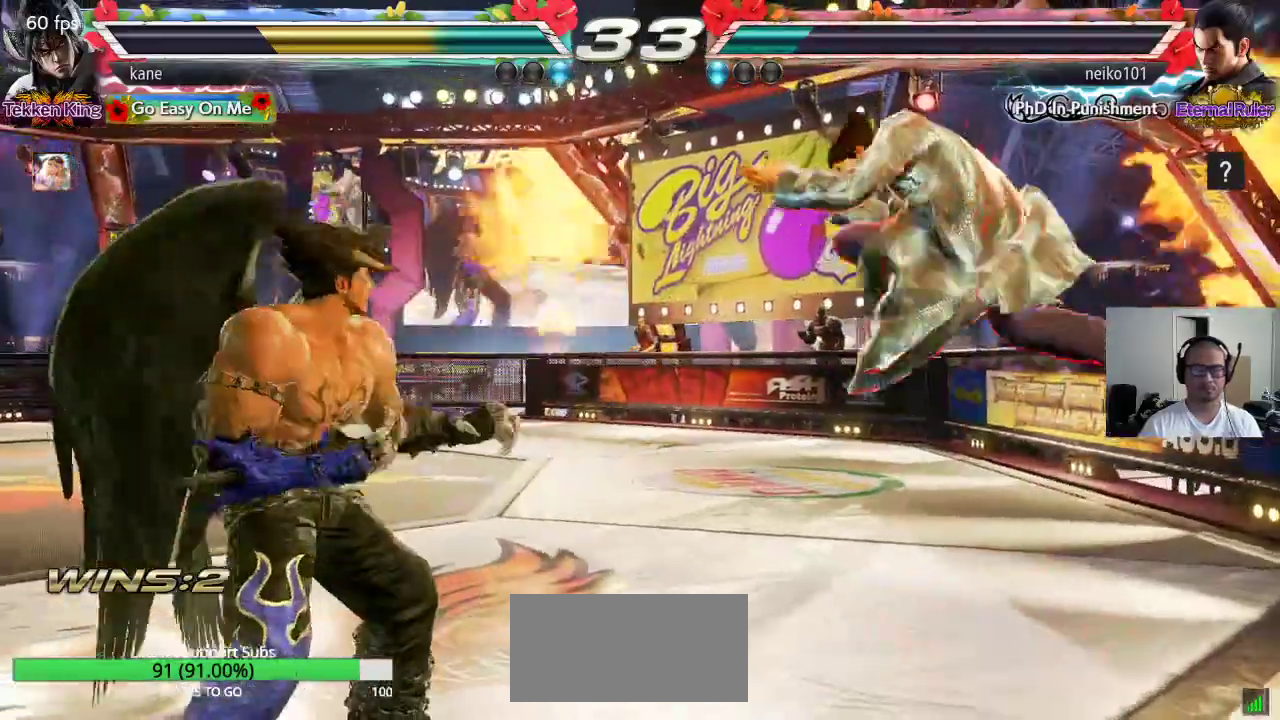
{"dt_ms": 500, "buttons": [], "left_stick": "center", "events": [[200, "left_stick", "right"], [283, "left_stick", "down-right"], [300, "CIRCLE", "down"], [350, "CIRCLE", "up"], [400, "left_stick", "center"]]}
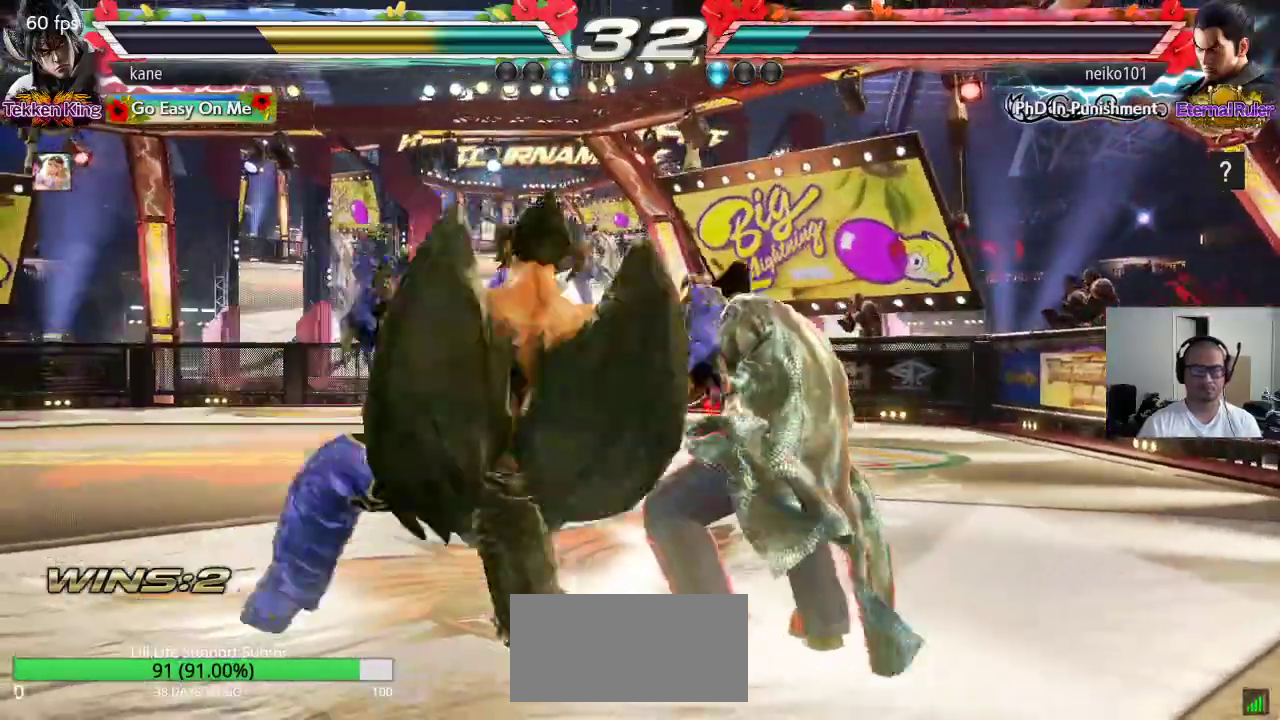
{"dt_ms": 1000, "buttons": [], "left_stick": "center", "events": [[667, "CIRCLE", "down"], [667, "SQUARE", "down"], [850, "SQUARE", "up"], [867, "CIRCLE", "up"]]}
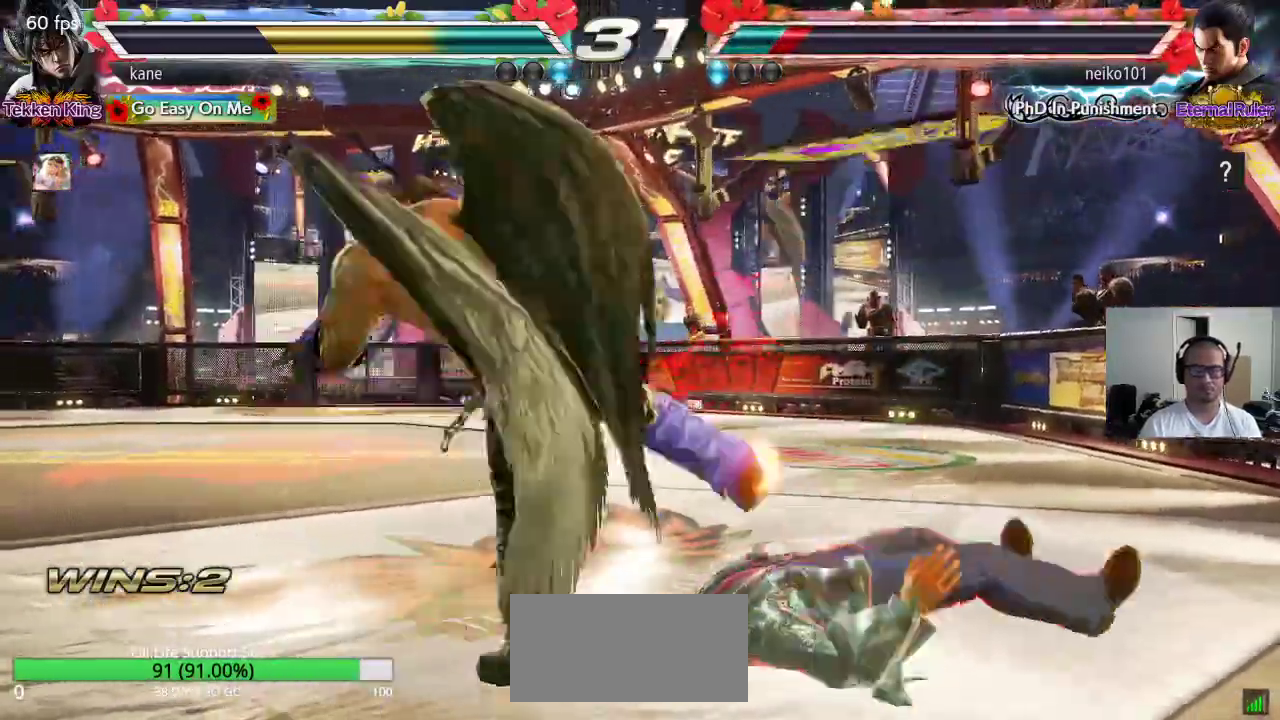
{"dt_ms": 500, "buttons": [], "left_stick": "center", "events": []}
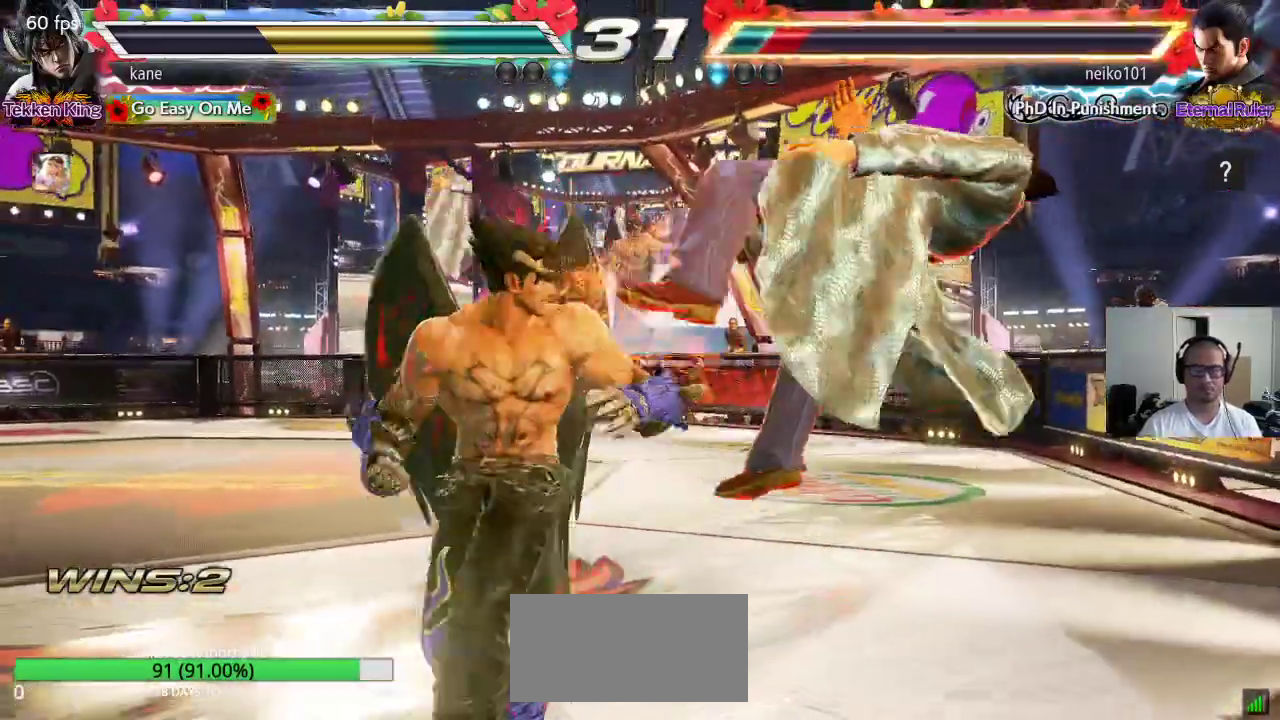
{"dt_ms": 500, "buttons": [], "left_stick": "center", "events": [[67, "TRIANGLE", "down"], [100, "TRIANGLE", "up"], [167, "TRIANGLE", "down"], [217, "TRIANGLE", "up"], [250, "TRIANGLE", "down"], [400, "TRIANGLE", "up"]]}
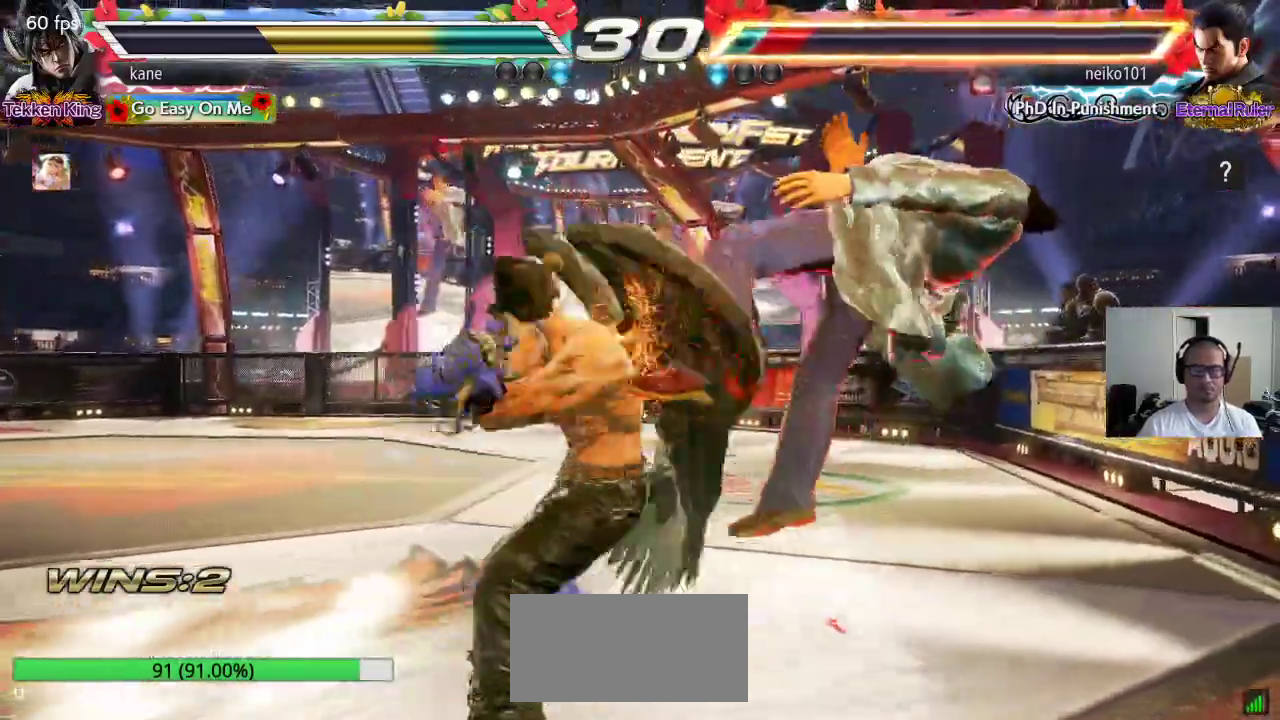
{"dt_ms": 500, "buttons": [], "left_stick": "center", "events": []}
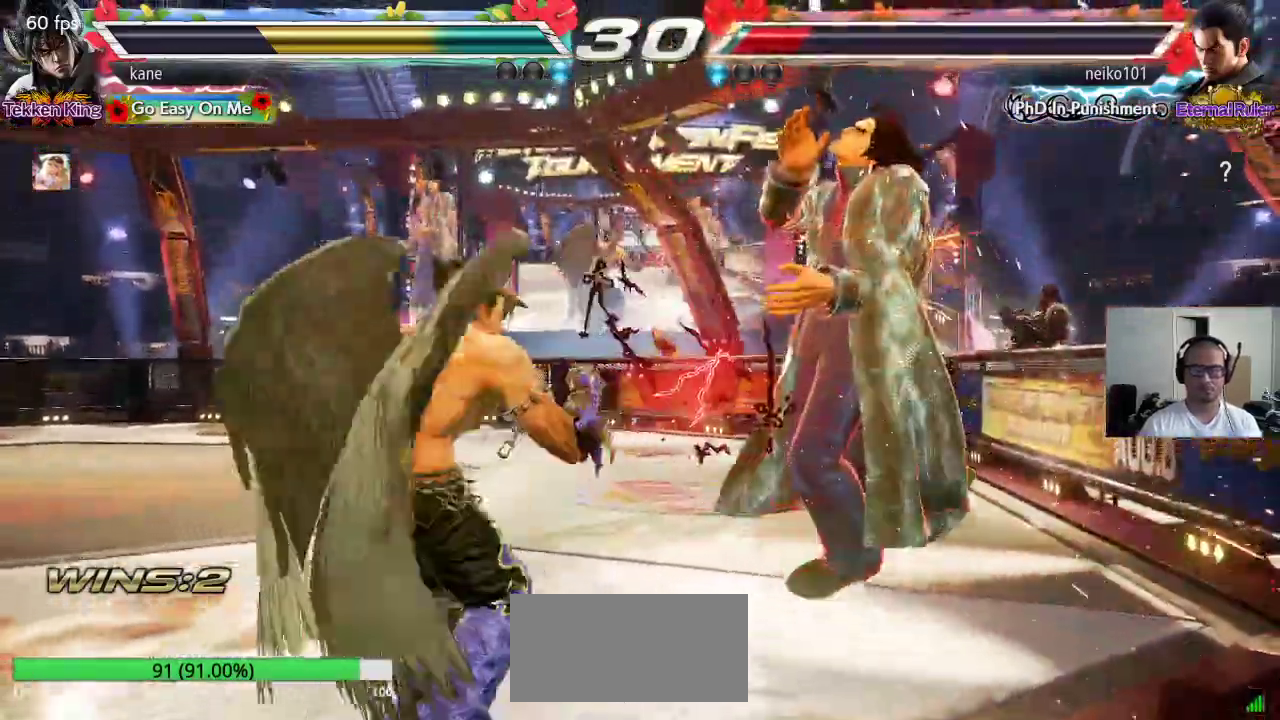
{"dt_ms": 500, "buttons": ["SQUARE"], "left_stick": "up", "events": [[33, "left_stick", "left"], [83, "TRIANGLE", "down"], [133, "TRIANGLE", "up"], [233, "SQUARE", "down"], [267, "SQUARE", "up"], [317, "left_stick", "center"], [417, "SQUARE", "down"], [467, "left_stick", "up"], [483, "SQUARE", "up"], [500, "SQUARE", "down"]]}
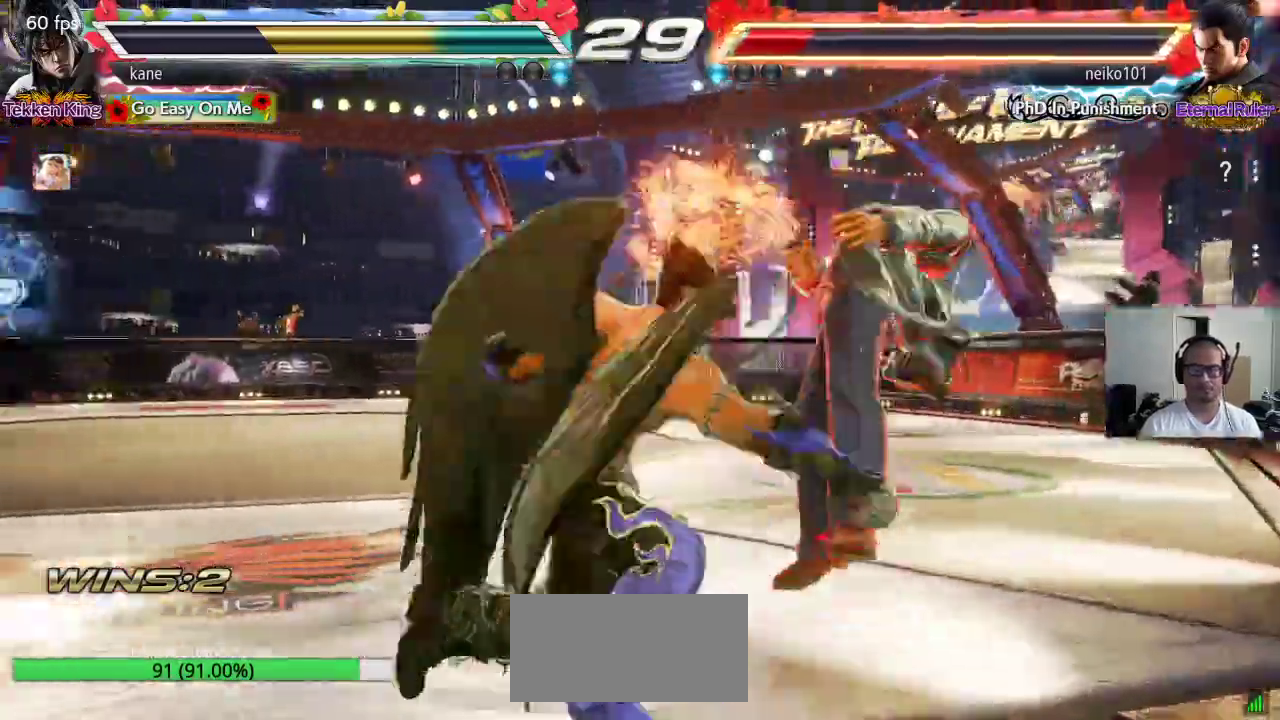
{"dt_ms": 500, "buttons": [], "left_stick": "up-right", "events": [[17, "left_stick", "up-right"], [67, "SQUARE", "up"]]}
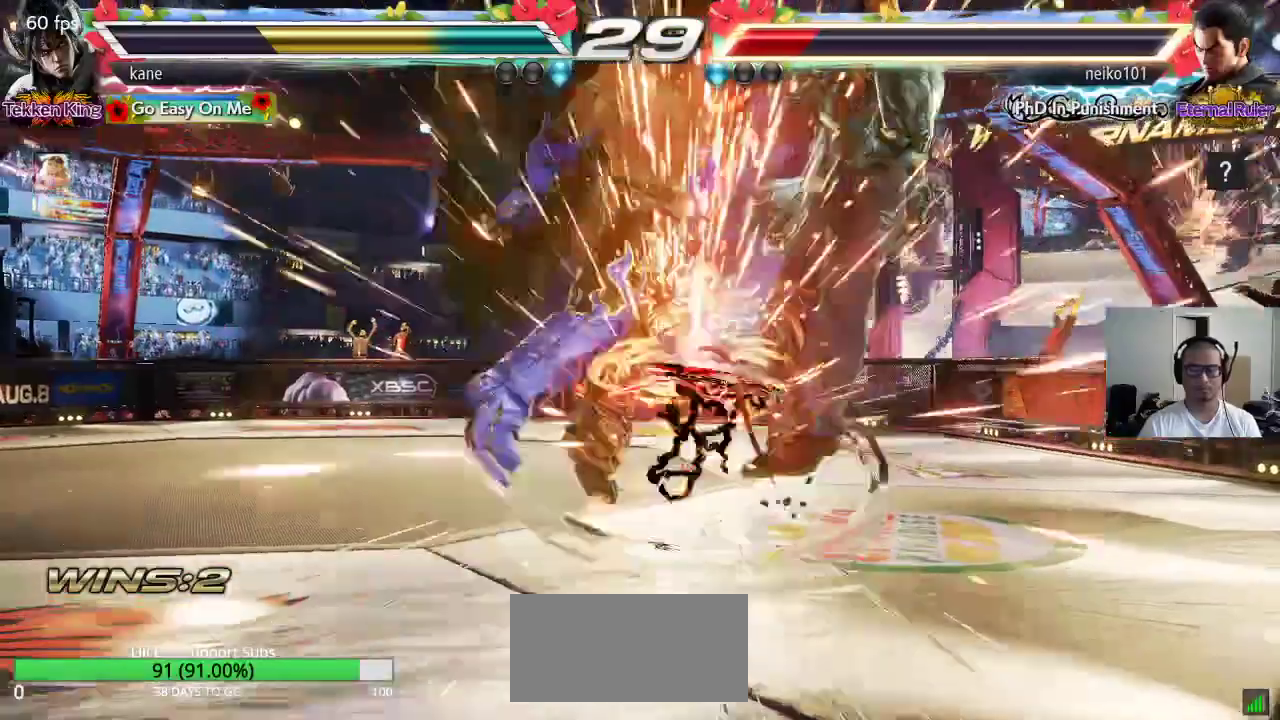
{"dt_ms": 500, "buttons": [], "left_stick": "center", "events": [[167, "left_stick", "center"]]}
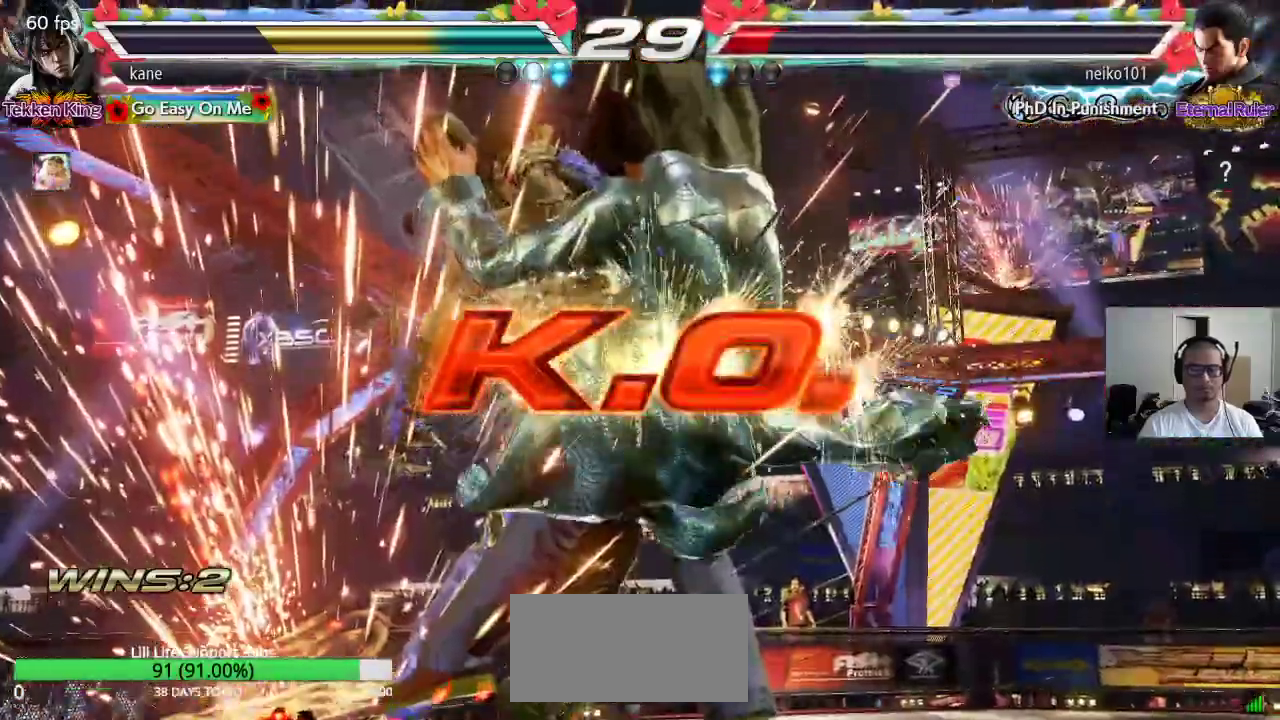
{"dt_ms": 500, "buttons": [], "left_stick": "center", "events": []}
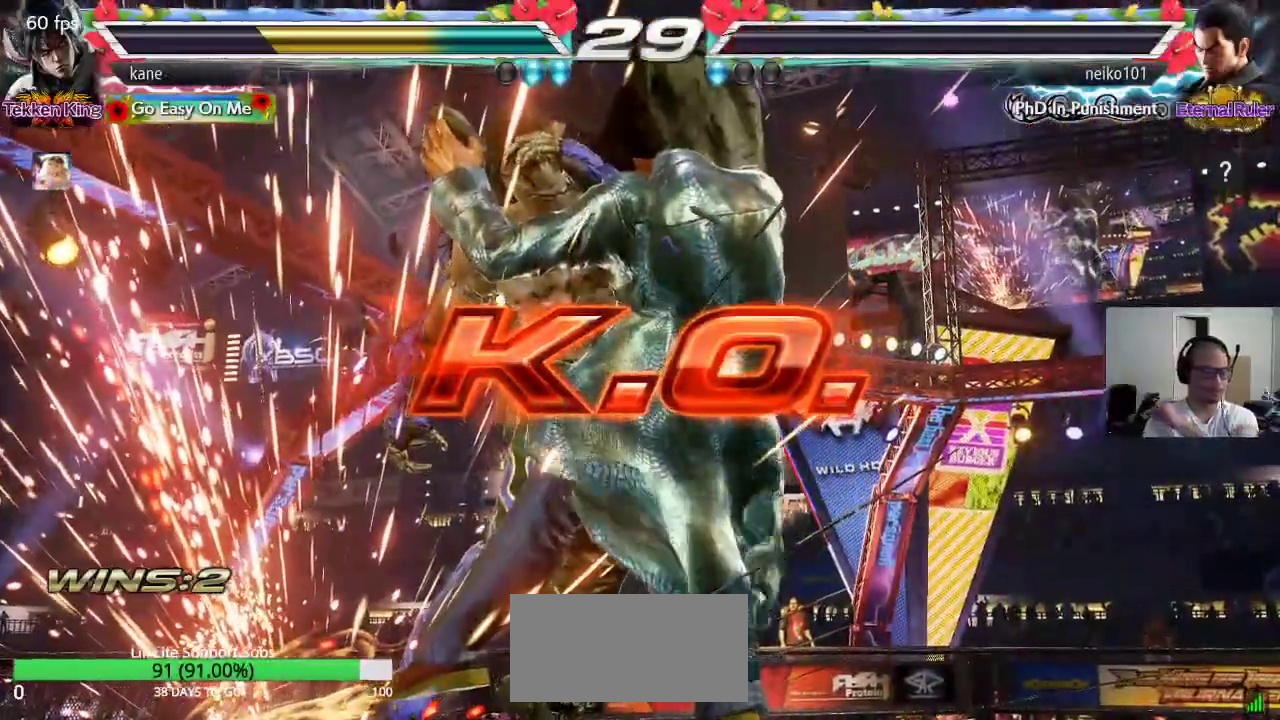
{"dt_ms": 500, "buttons": [], "left_stick": "center", "events": []}
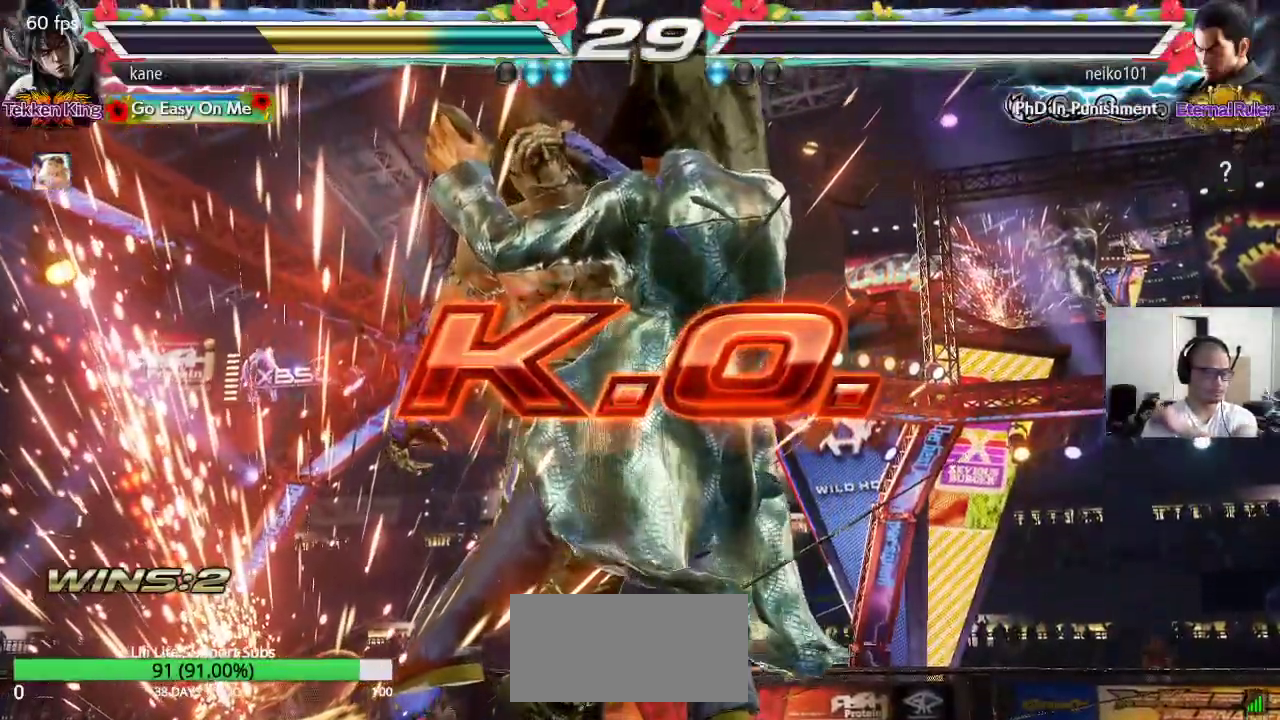
{"dt_ms": 500, "buttons": [], "left_stick": "center", "events": []}
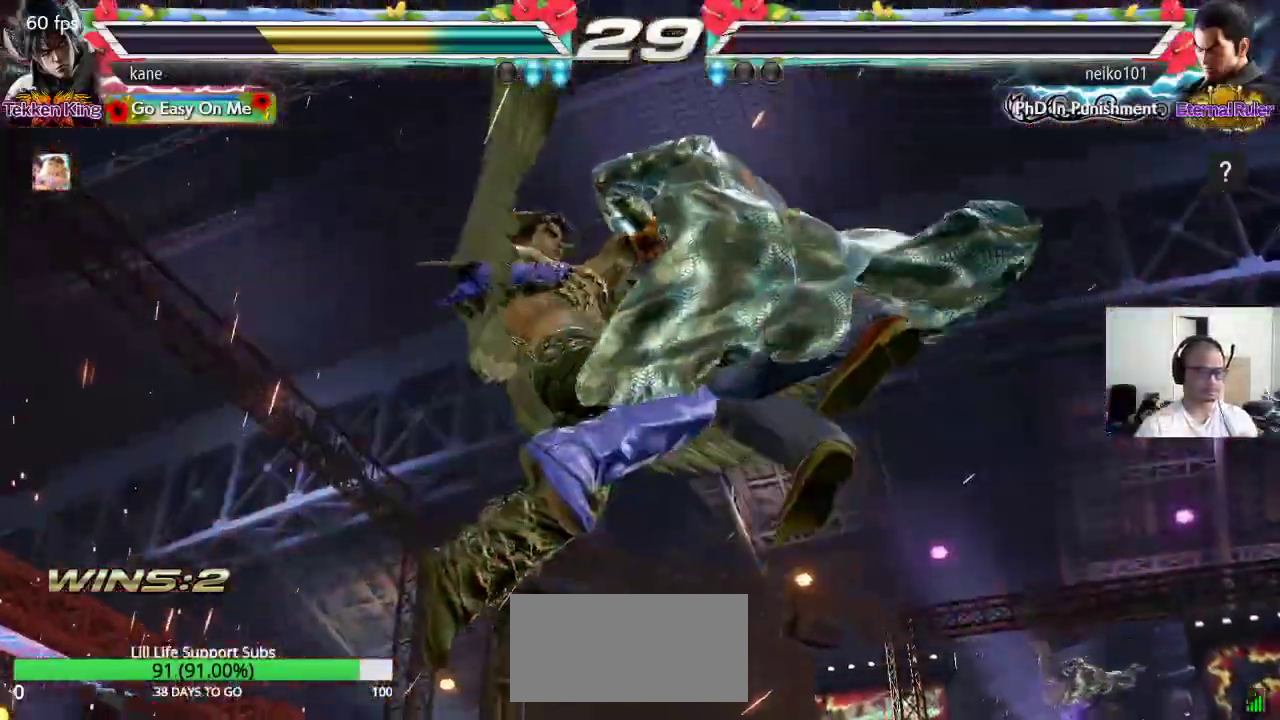
{"dt_ms": 500, "buttons": [], "left_stick": "center", "events": []}
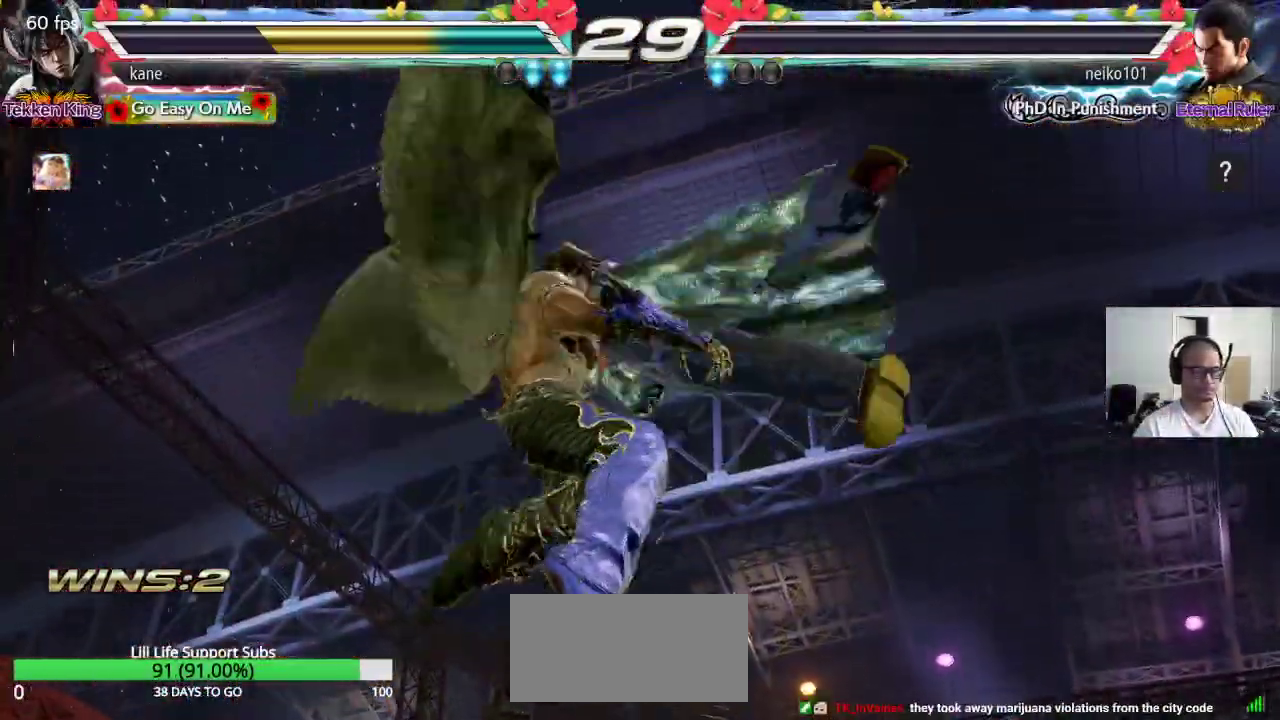
{"dt_ms": 500, "buttons": [], "left_stick": "center", "events": []}
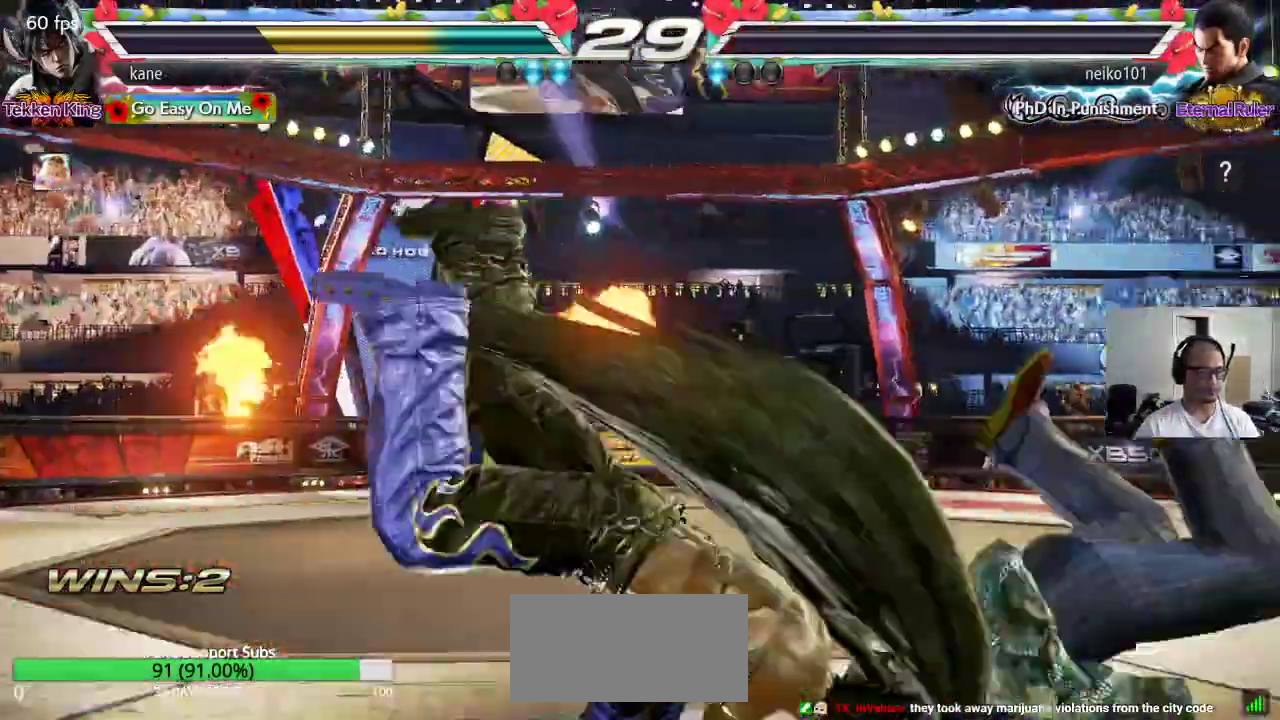
{"dt_ms": 500, "buttons": [], "left_stick": "center", "events": []}
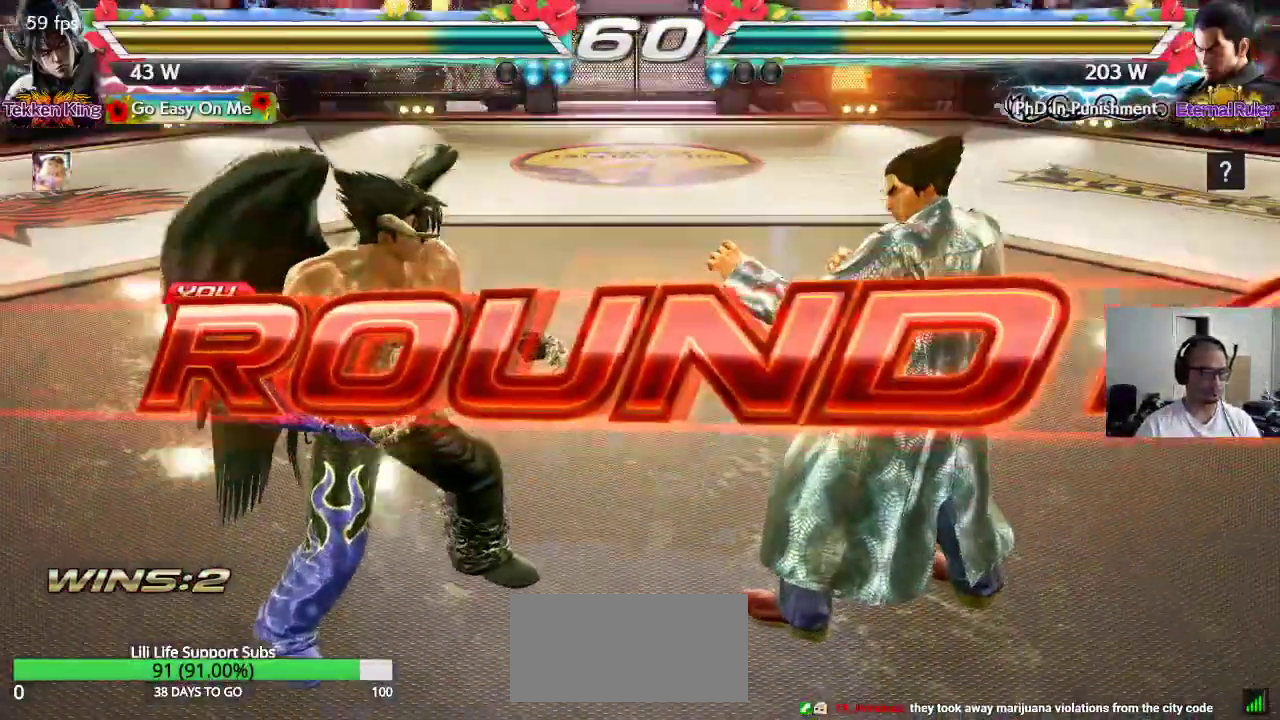
{"dt_ms": 500, "buttons": [], "left_stick": "center", "events": []}
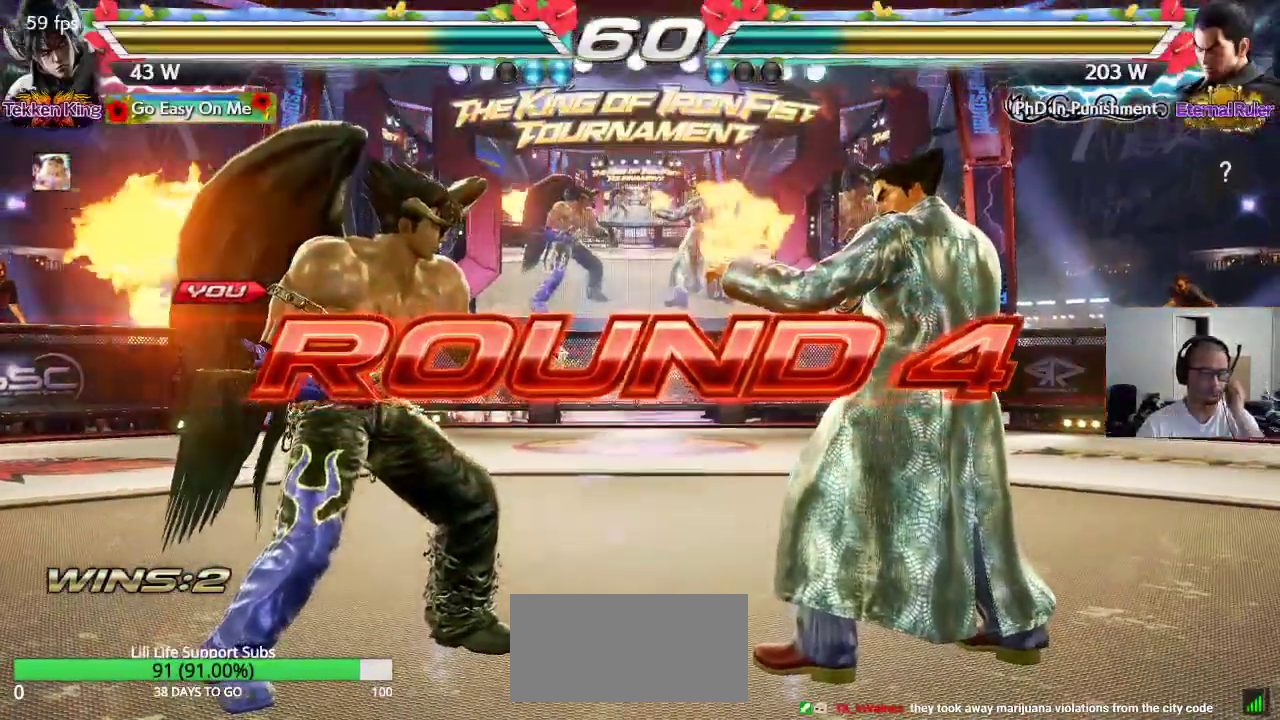
{"dt_ms": 500, "buttons": [], "left_stick": "center", "events": []}
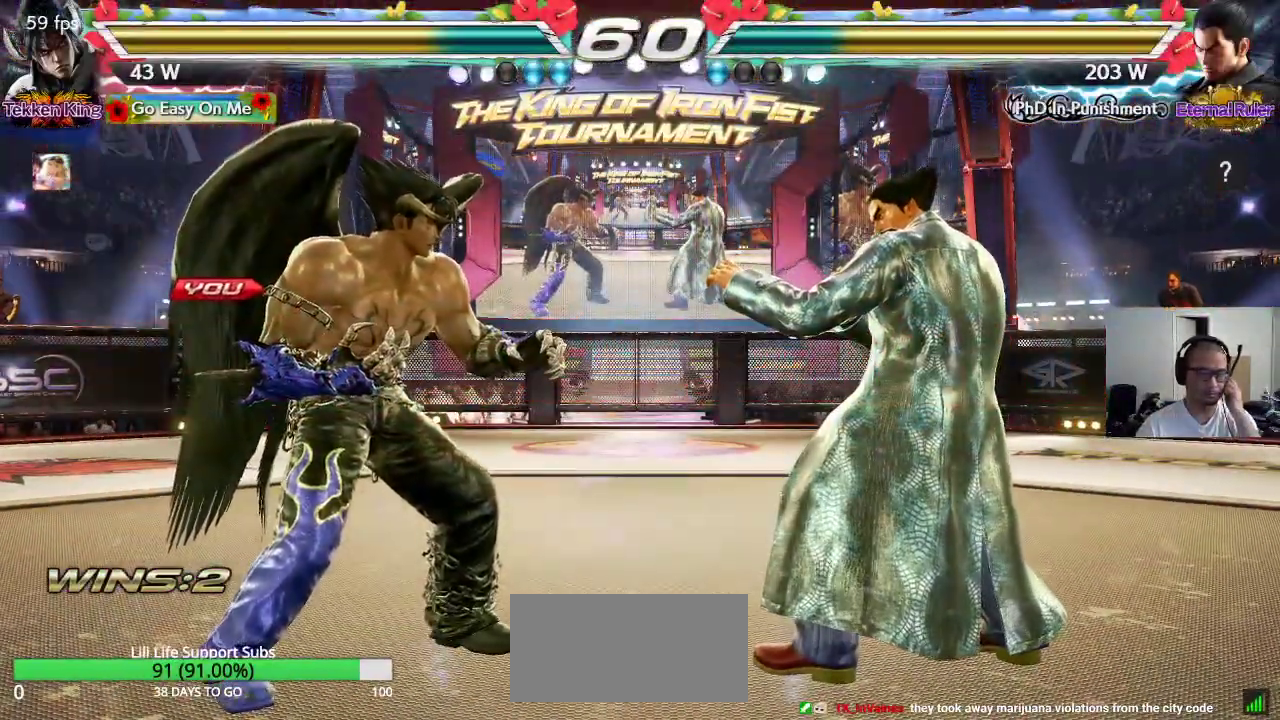
{"dt_ms": 500, "buttons": ["CROSS", "TRIANGLE"], "left_stick": "center", "events": [[350, "TRIANGLE", "down"], [367, "CROSS", "down"], [367, "SQUARE", "down"], [483, "SQUARE", "up"]]}
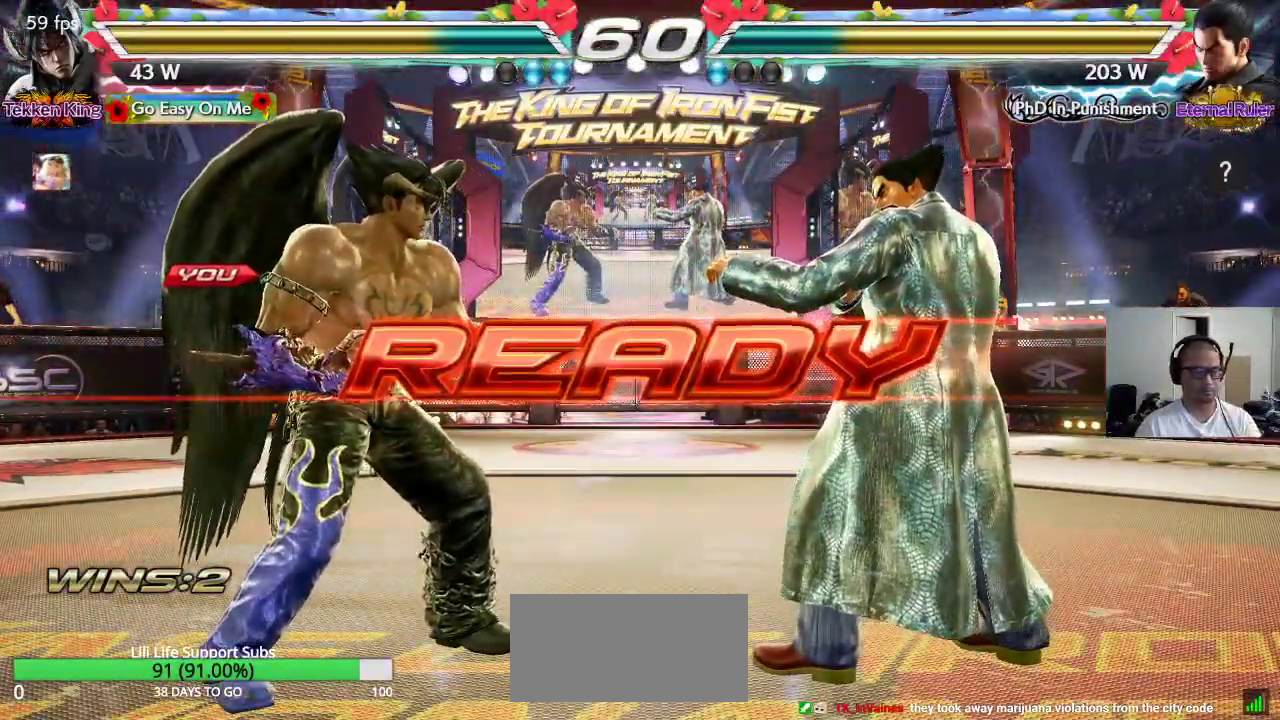
{"dt_ms": 500, "buttons": [], "left_stick": "center", "events": [[33, "SQUARE", "down"], [83, "CROSS", "up"], [83, "left_stick", "up"], [133, "left_stick", "center"], [250, "TRIANGLE", "up"], [300, "SQUARE", "up"]]}